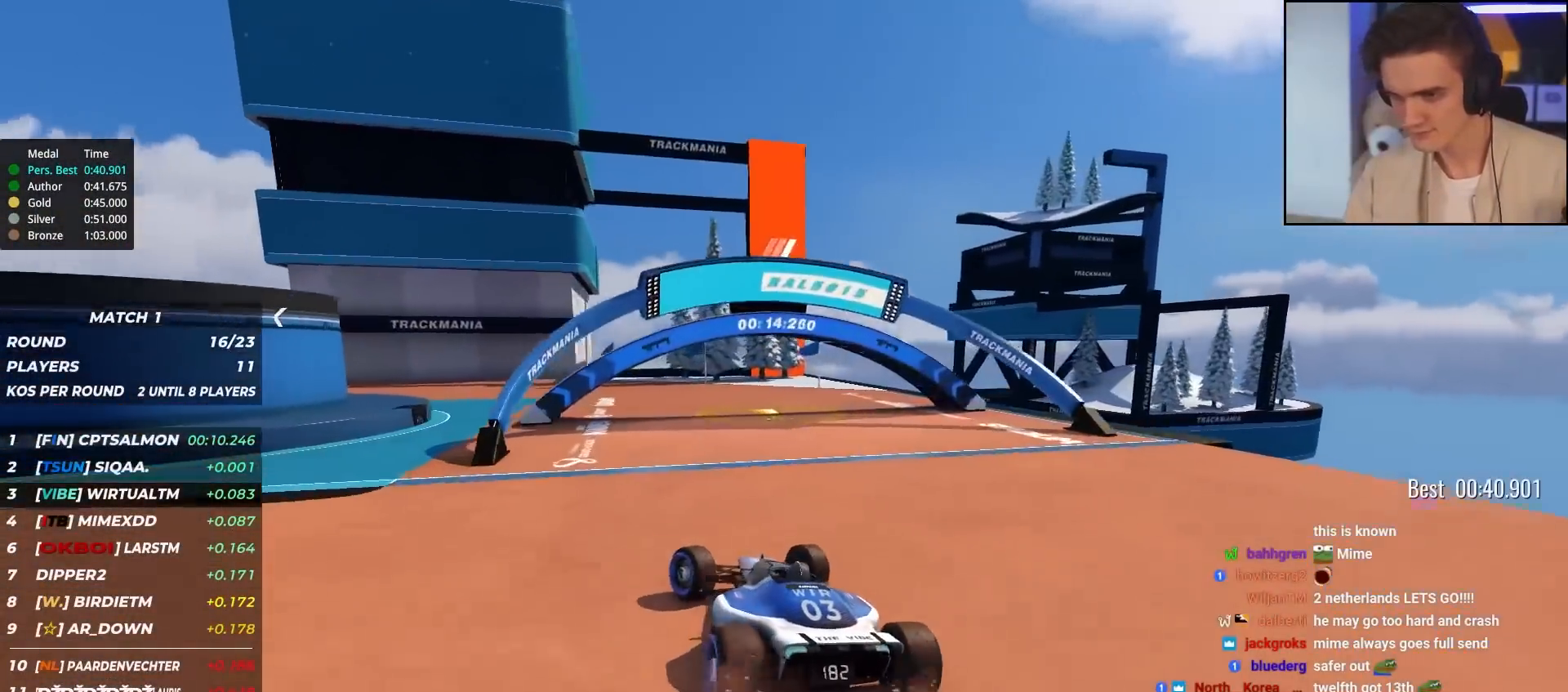
Gameplay with keyboard; each line is a JSON object with the keys held at the frame after it. "events" lists presses ("down") and releases ("up") of "brake", "down", "left", "right" and "up" between this image and that frame as [ms after this image, input, new state], when the widget could be followed in between. No other keys are recorded. Mouse input is not recorded. Key names are as the overlay labels them; some are game actions (e.g. jump) rather than physical keys.
{"keys": ["left", "up"], "events": [[100, "left", "up"], [200, "left", "down"], [383, "left", "up"], [433, "left", "down"]]}
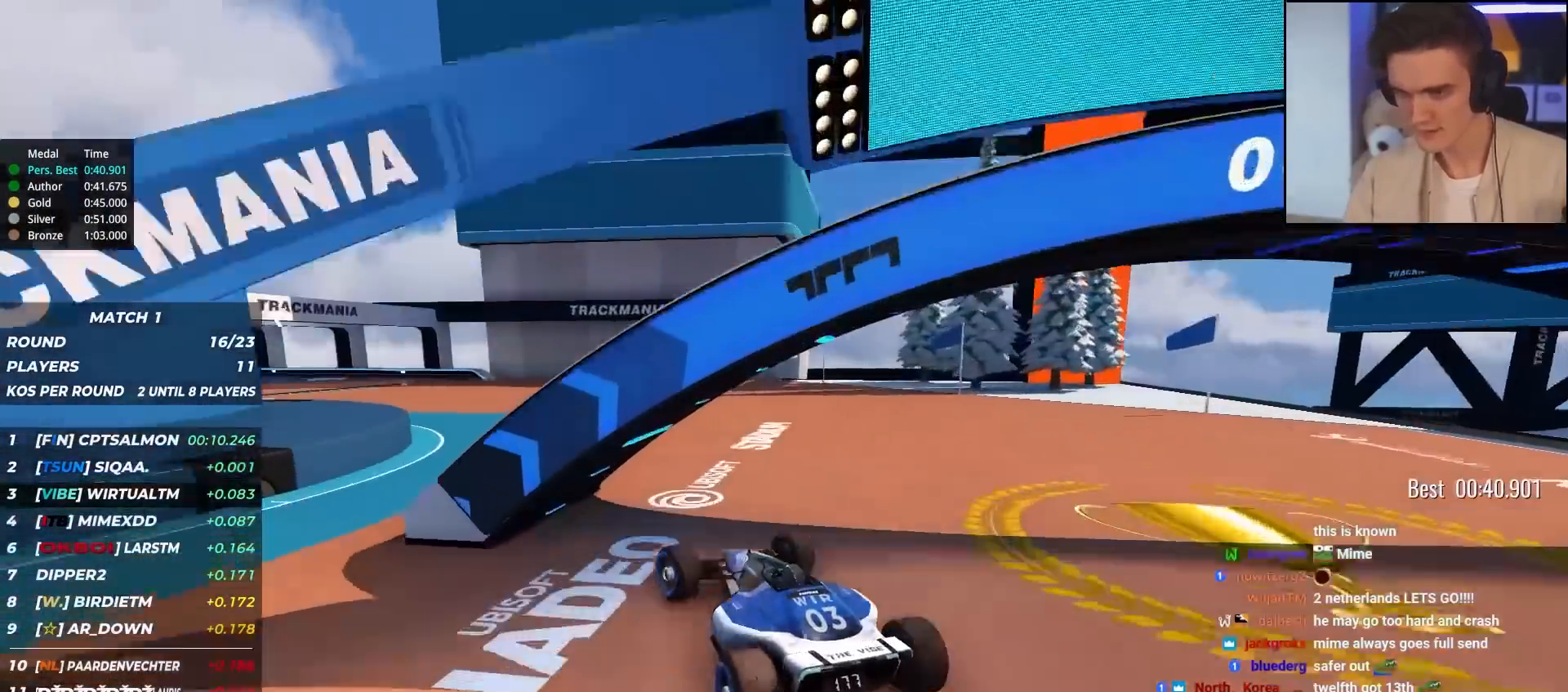
{"keys": ["left", "up"], "events": [[117, "left", "up"], [217, "left", "down"], [317, "left", "up"], [400, "left", "down"]]}
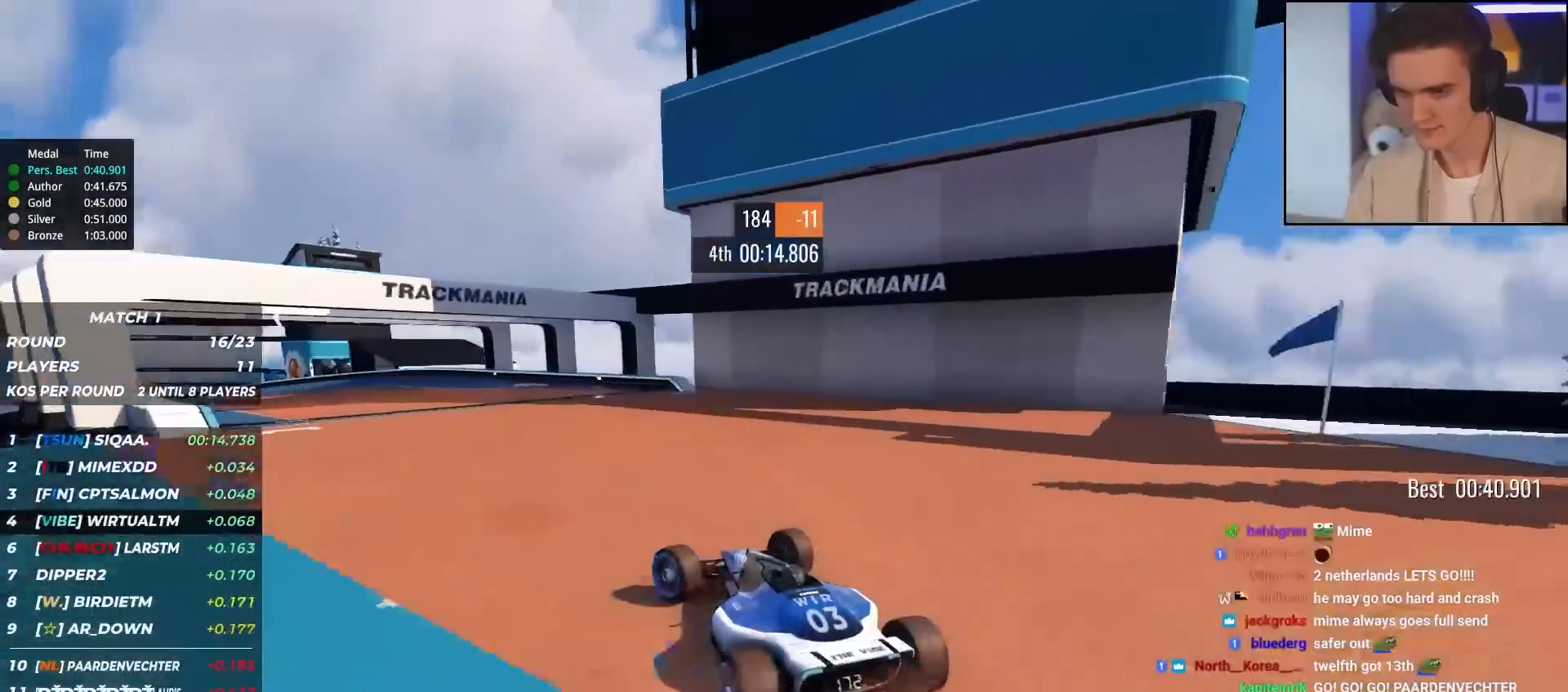
{"keys": ["left", "up"], "events": [[83, "left", "up"], [183, "left", "down"], [317, "left", "up"], [367, "left", "down"]]}
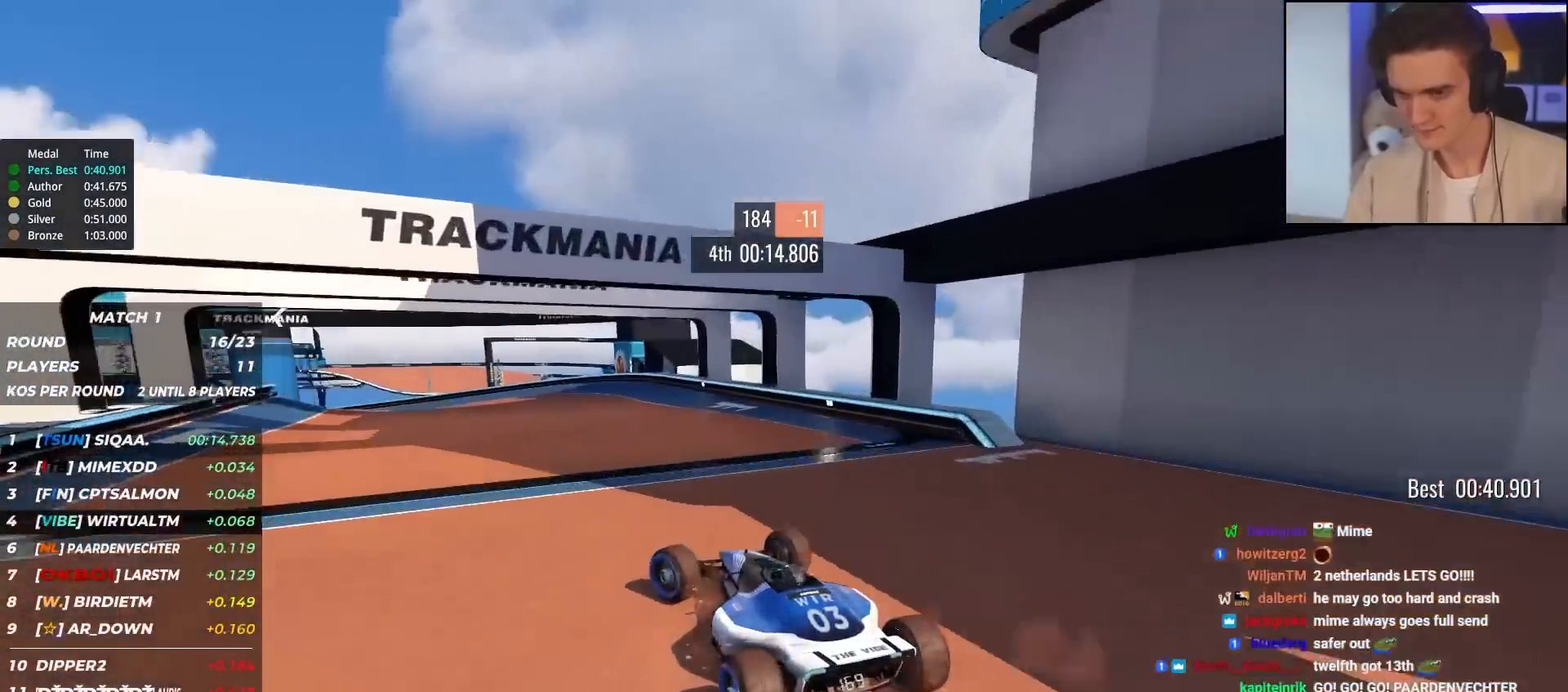
{"keys": ["up"], "events": [[50, "left", "up"], [150, "left", "down"], [283, "left", "up"], [333, "left", "down"], [483, "left", "up"]]}
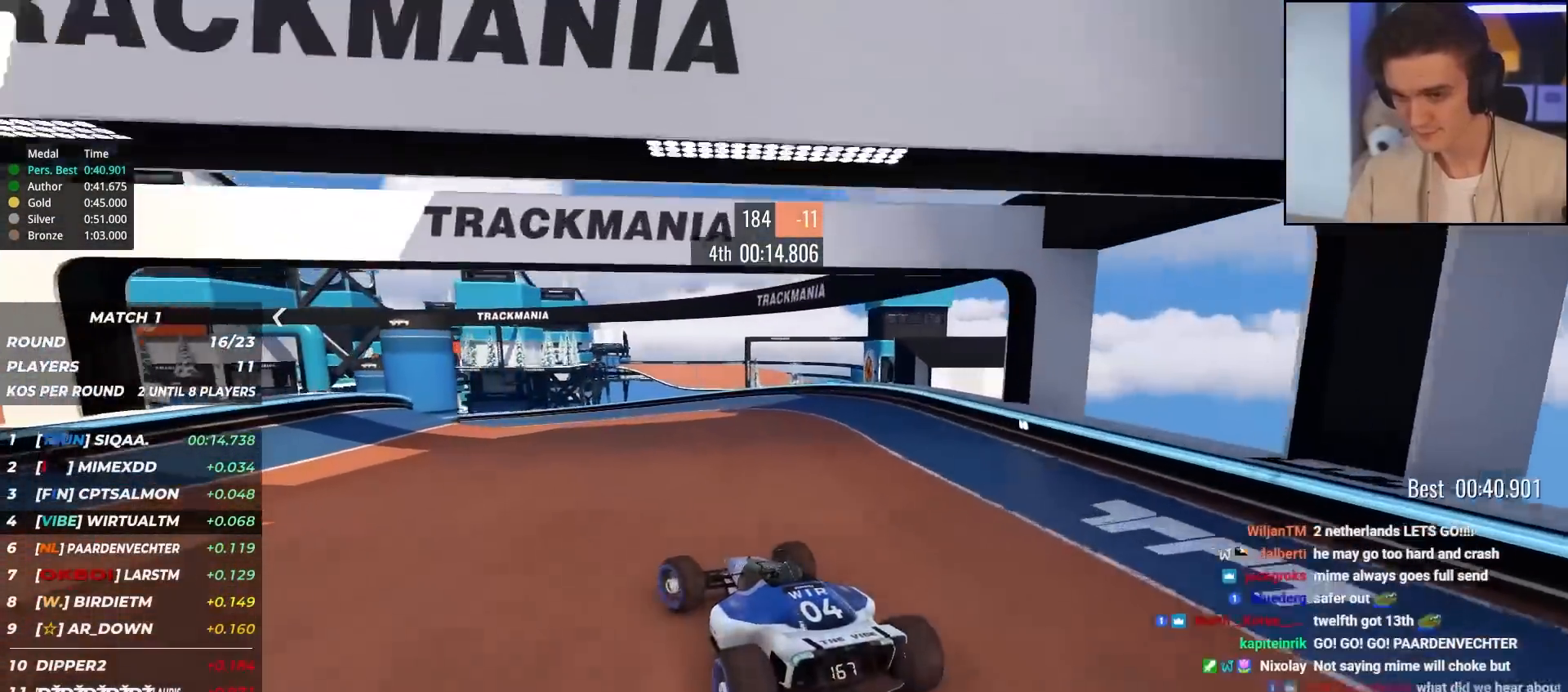
{"keys": ["up"], "events": [[117, "left", "down"], [450, "left", "up"]]}
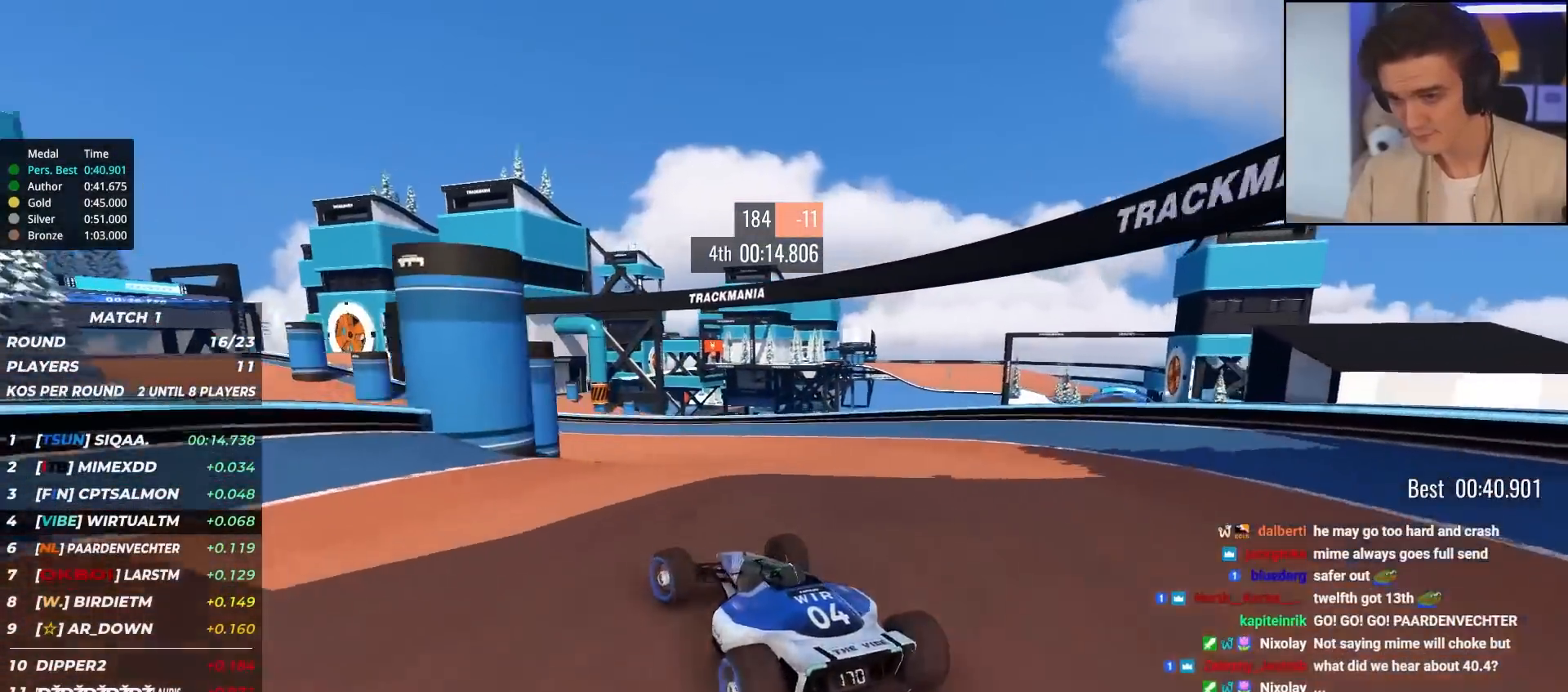
{"keys": ["up"], "events": [[50, "left", "down"], [133, "left", "up"], [233, "left", "down"], [367, "left", "up"]]}
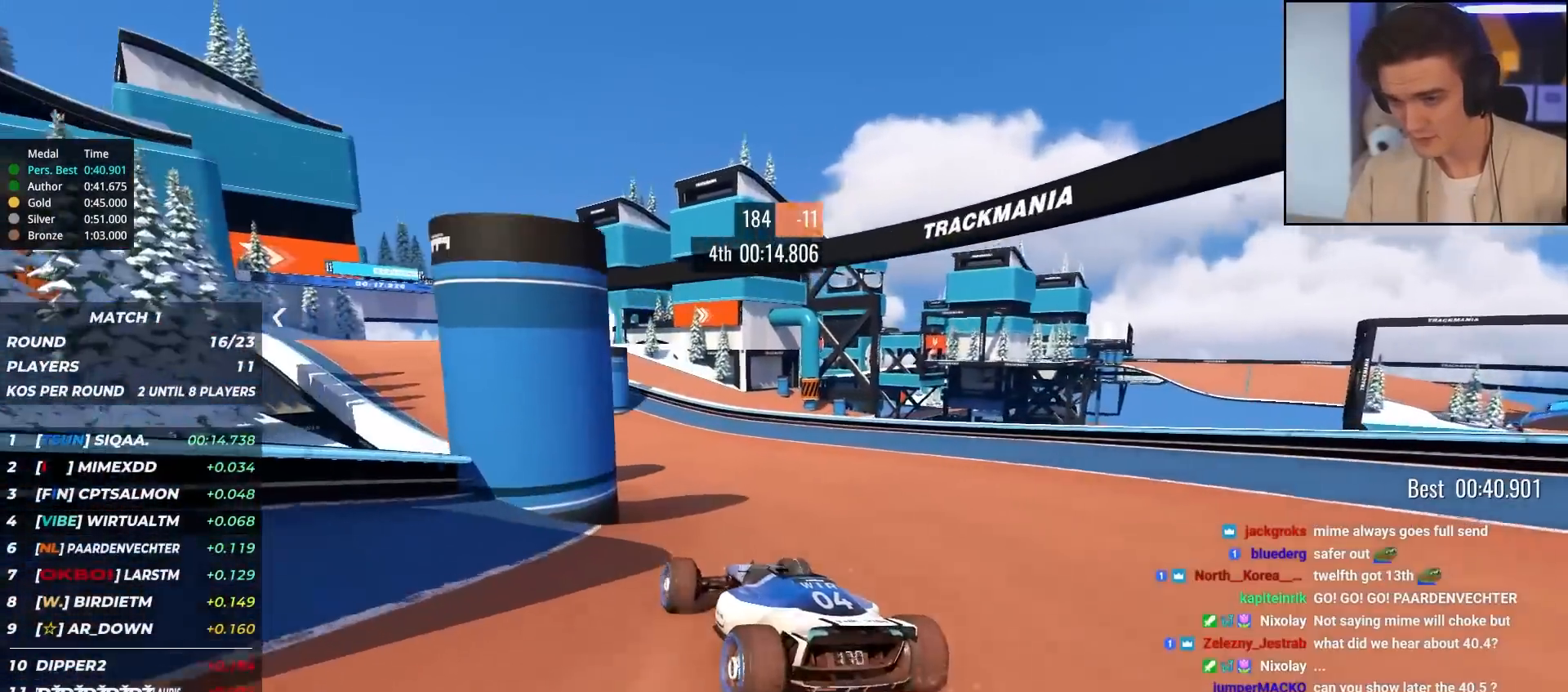
{"keys": ["up"], "events": [[100, "left", "down"], [200, "left", "up"], [300, "left", "down"], [433, "left", "up"]]}
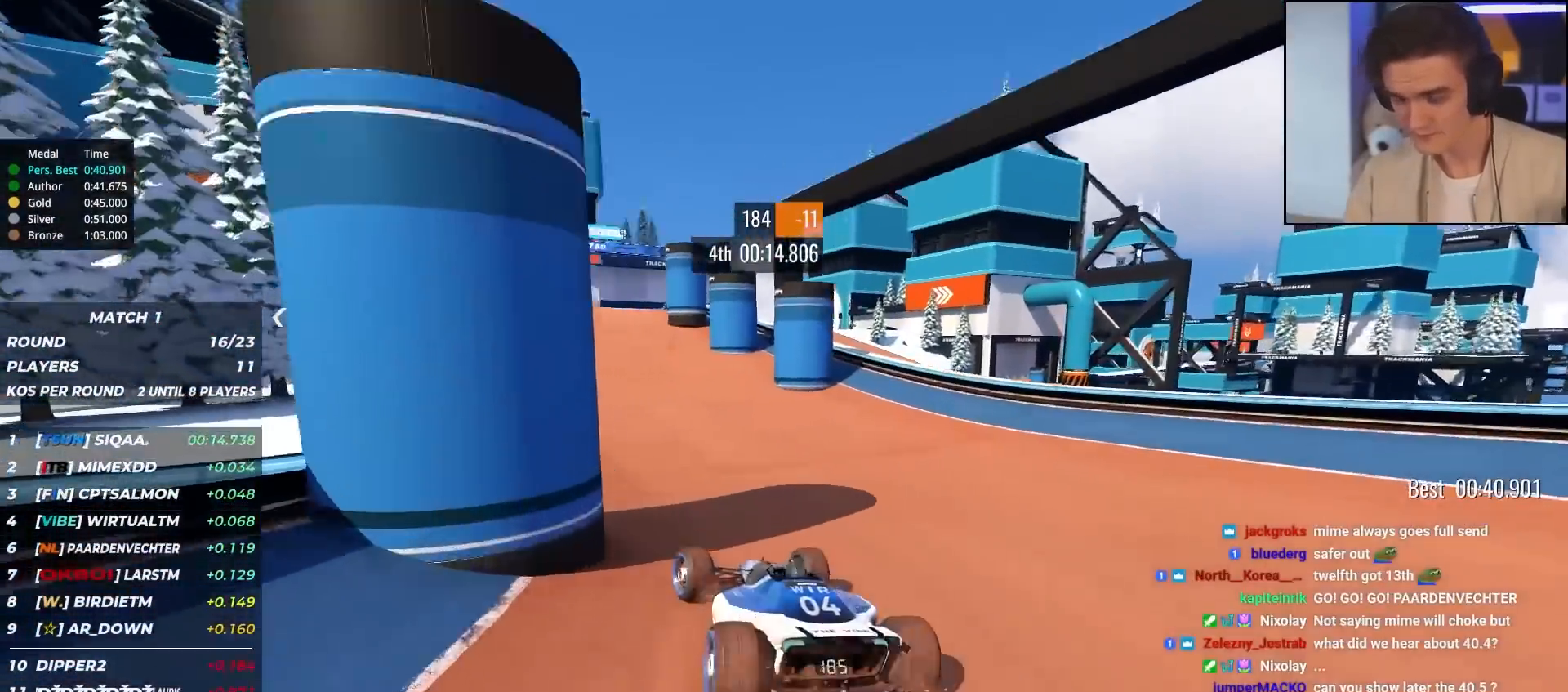
{"keys": ["left", "up"], "events": [[67, "right", "down"], [167, "right", "up"], [350, "left", "down"]]}
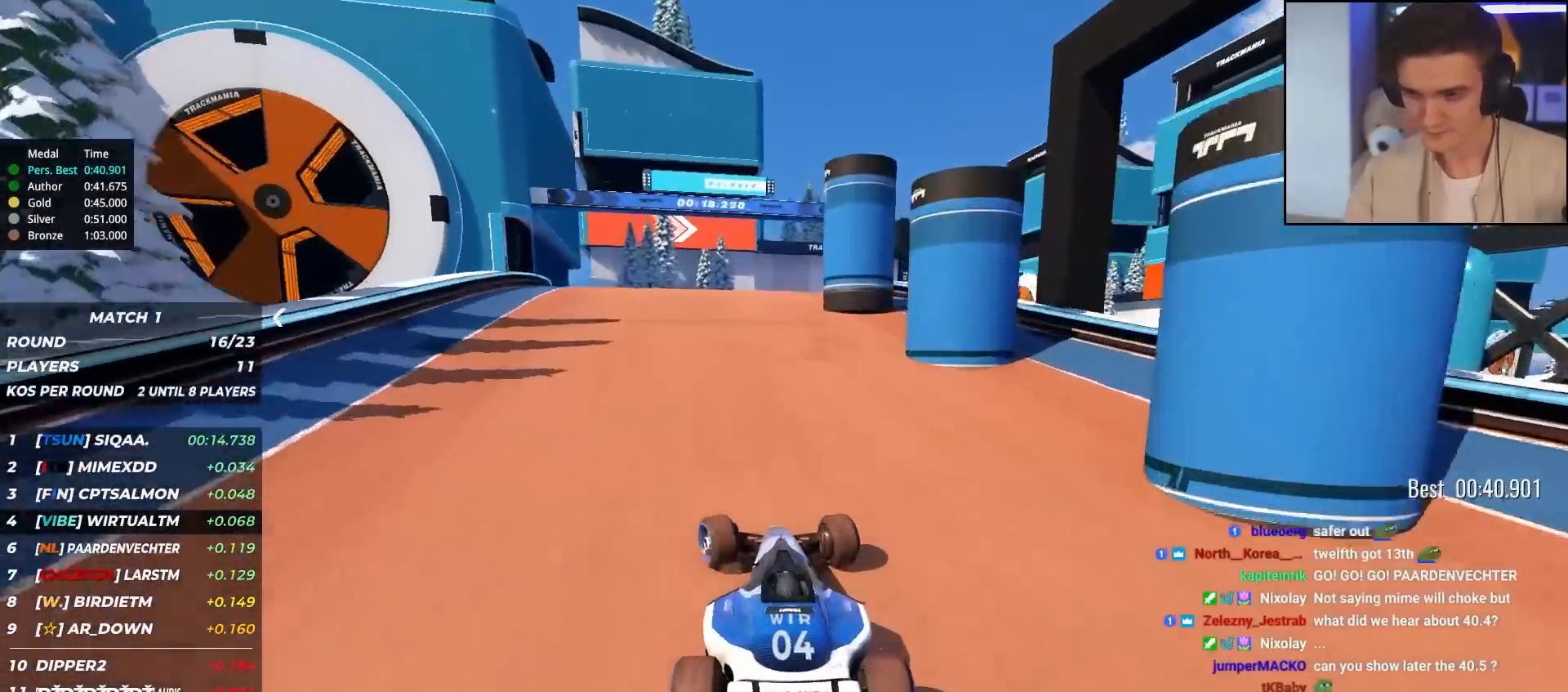
{"keys": ["right"], "events": [[83, "left", "up"], [133, "right", "down"], [367, "up", "up"], [467, "right", "up"], [500, "right", "down"]]}
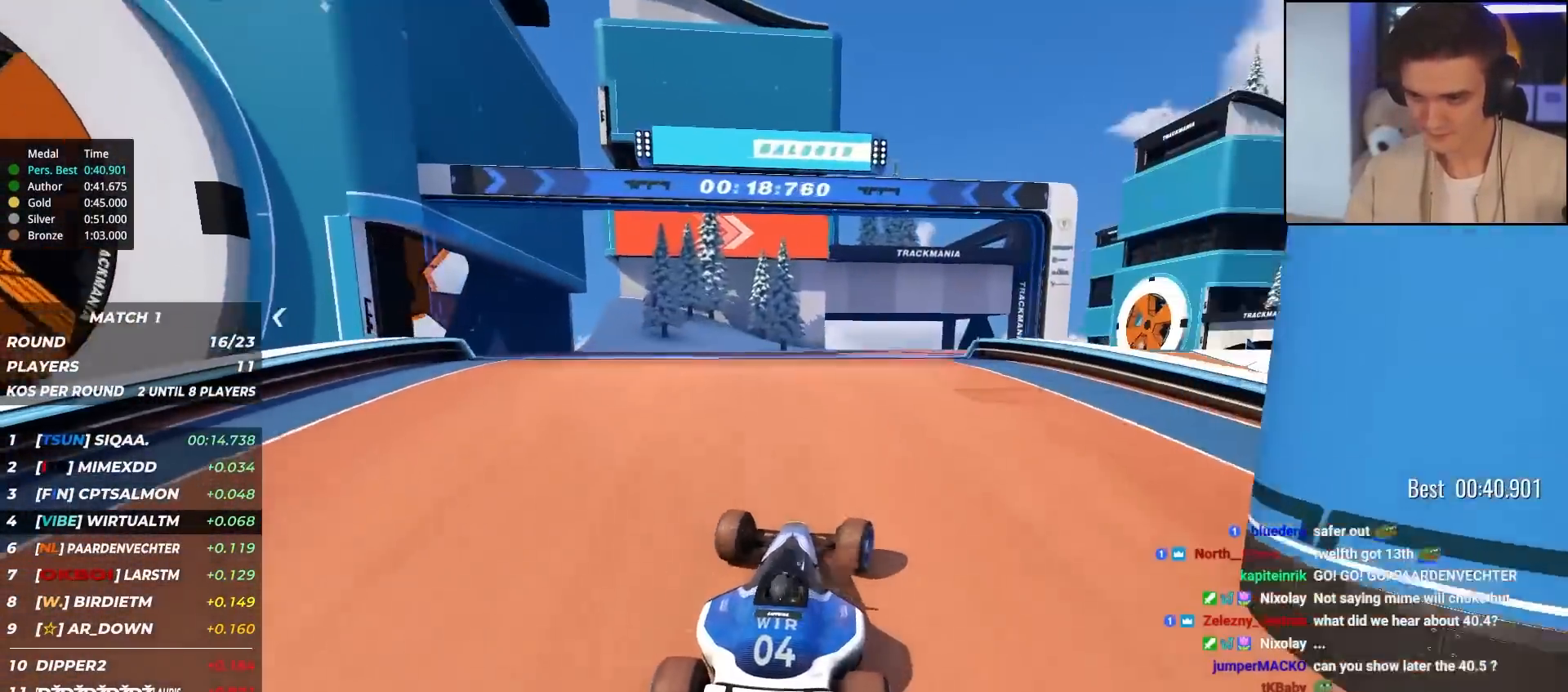
{"keys": ["up"], "events": [[17, "up", "down"], [100, "right", "up"], [150, "right", "down"], [433, "right", "up"]]}
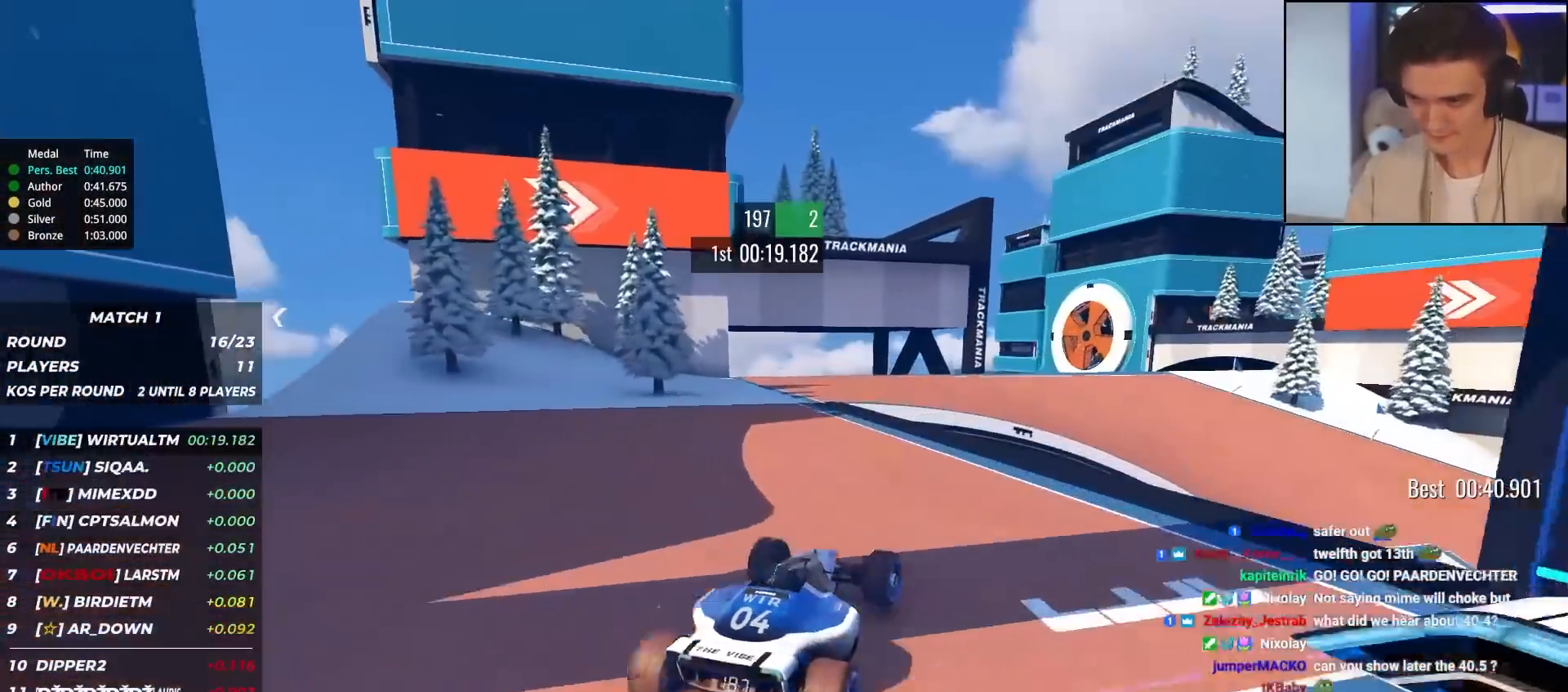
{"keys": ["right", "up"], "events": [[167, "right", "down"]]}
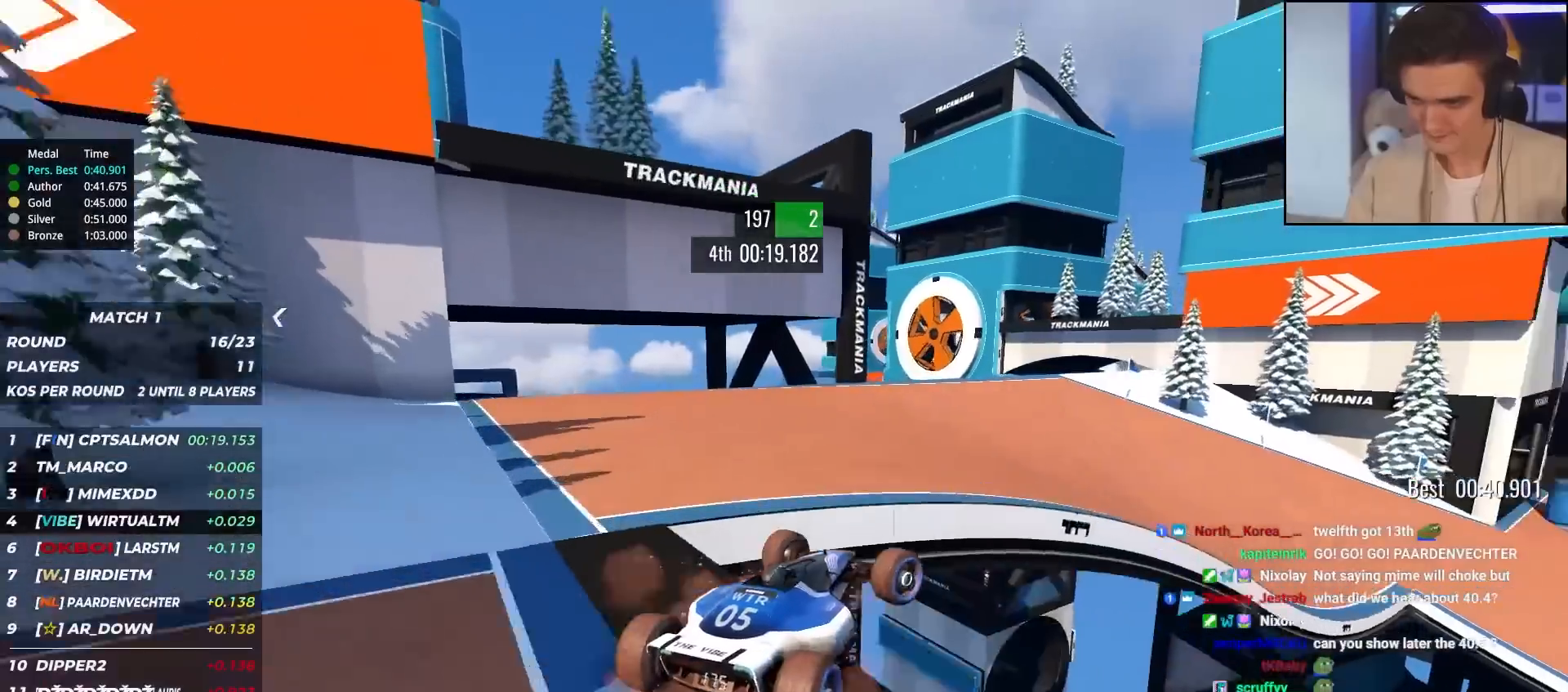
{"keys": ["right", "up"], "events": [[83, "right", "up"], [183, "right", "down"], [317, "right", "up"], [417, "right", "down"]]}
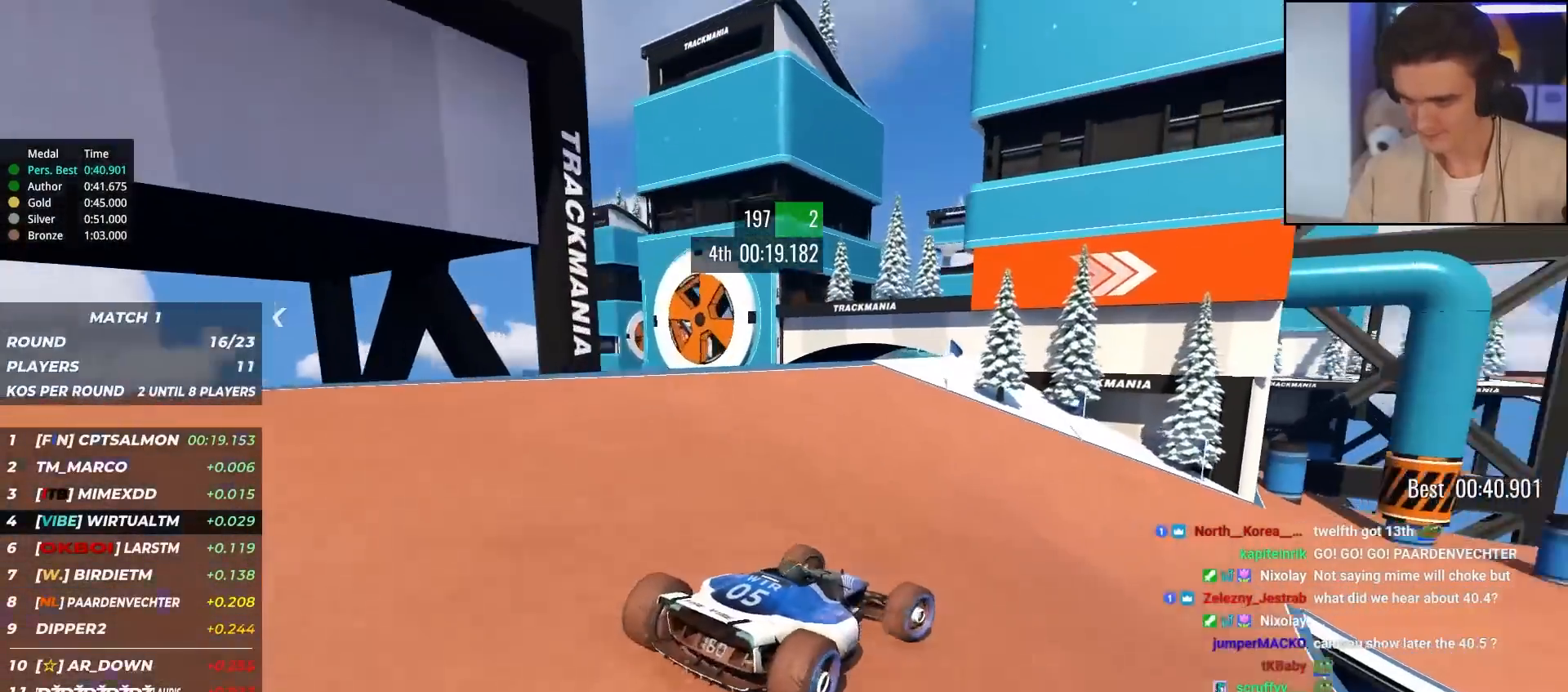
{"keys": ["up"], "events": [[100, "right", "up"], [200, "right", "down"], [383, "right", "up"]]}
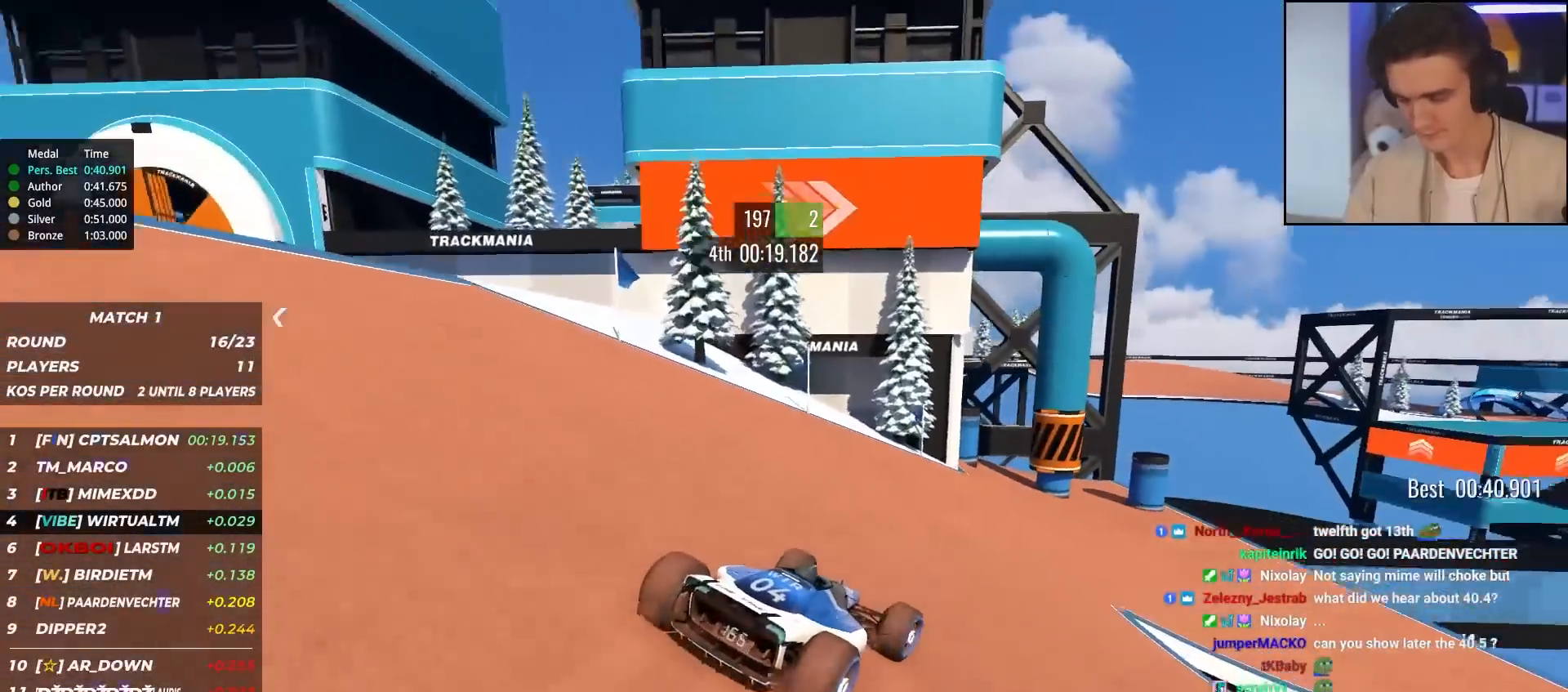
{"keys": ["up"], "events": [[17, "right", "down"], [117, "right", "up"], [300, "right", "down"], [450, "right", "up"]]}
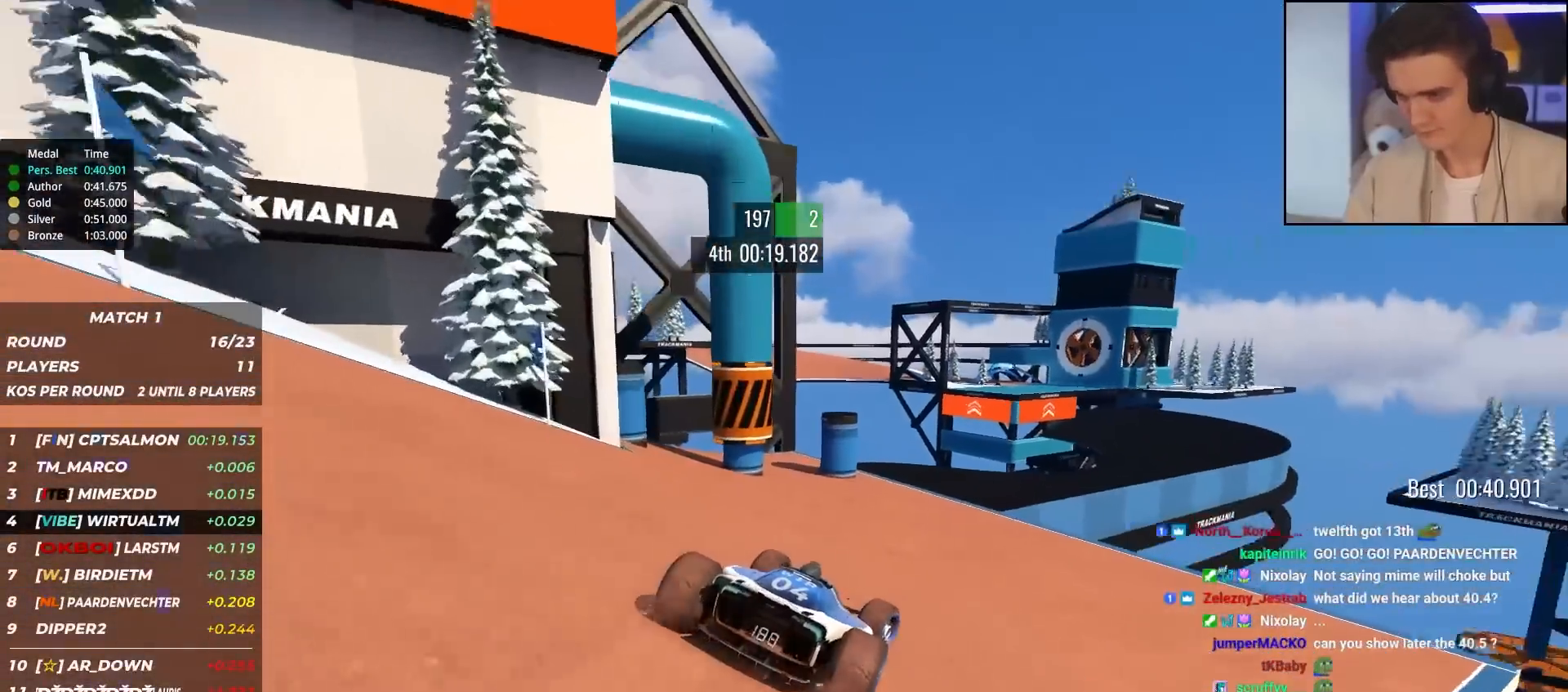
{"keys": ["right", "up"], "events": [[267, "right", "down"], [367, "right", "up"], [467, "right", "down"]]}
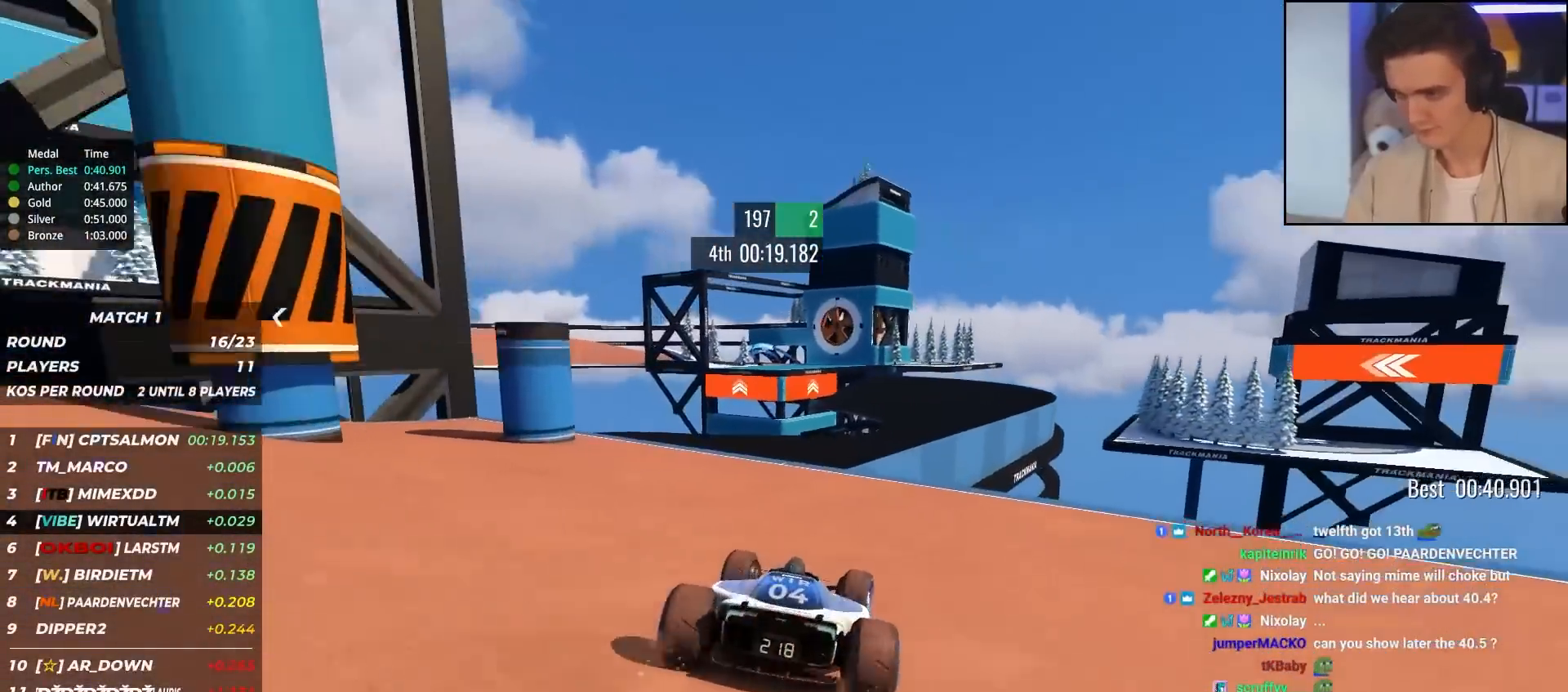
{"keys": ["up"], "events": [[100, "right", "up"], [200, "left", "down"], [250, "left", "up"]]}
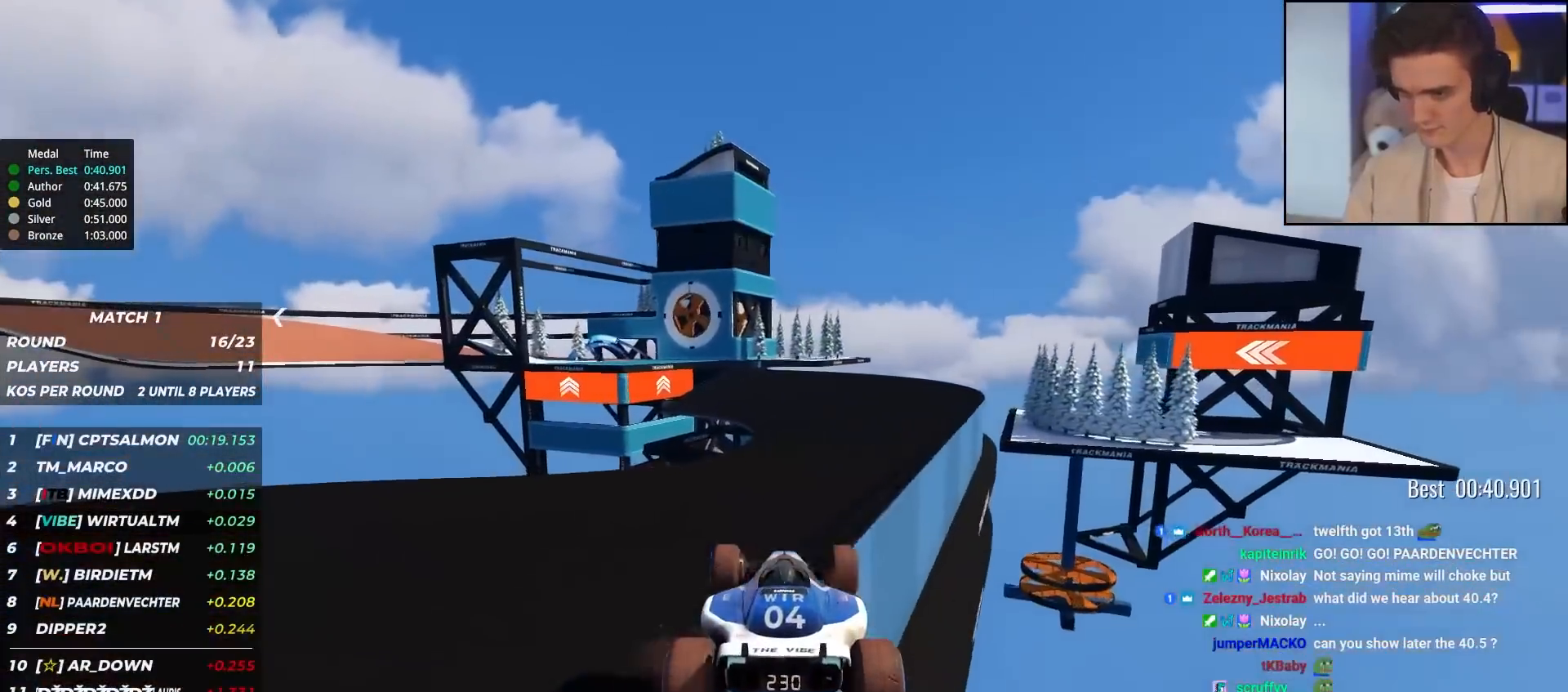
{"keys": ["up"], "events": [[33, "brake", "down"], [117, "brake", "up"], [217, "right", "down"], [350, "right", "up"]]}
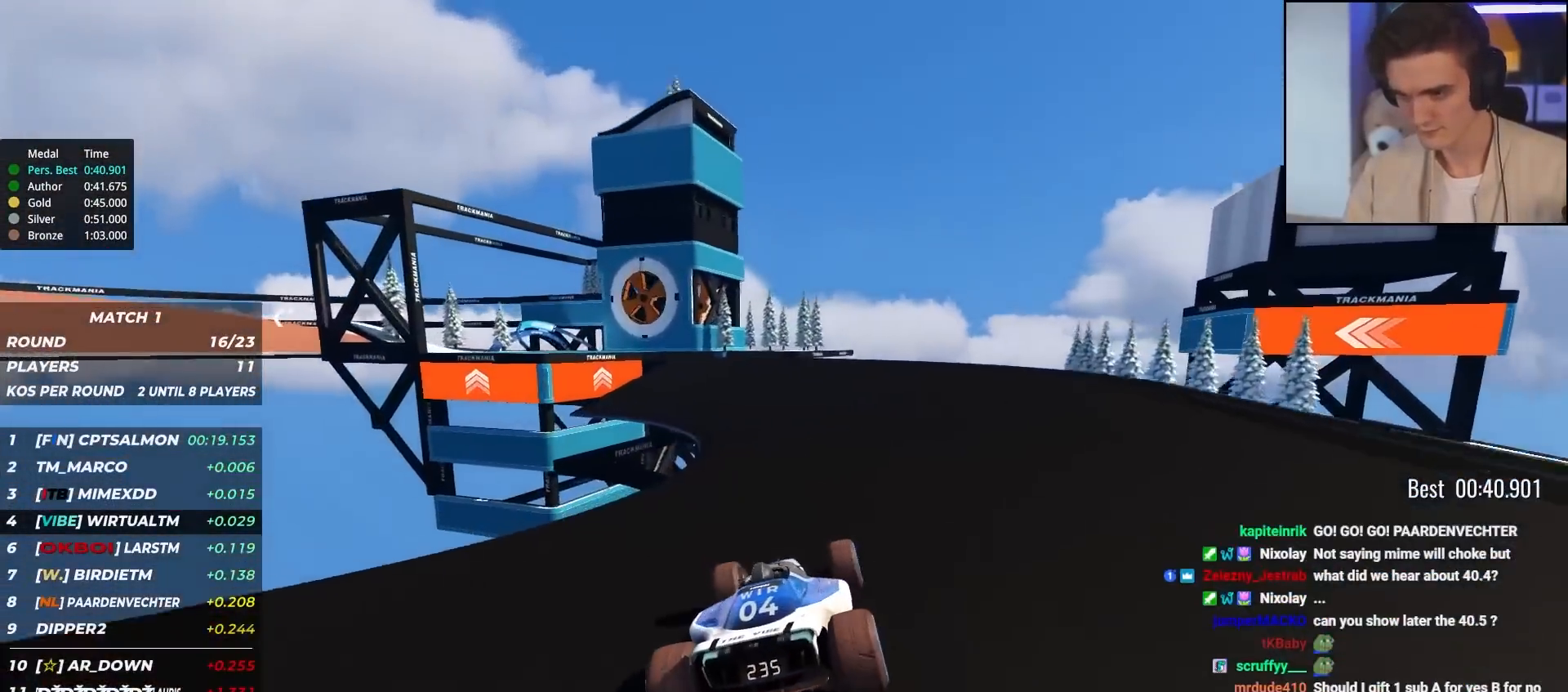
{"keys": ["up"], "events": [[317, "left", "down"], [467, "left", "up"]]}
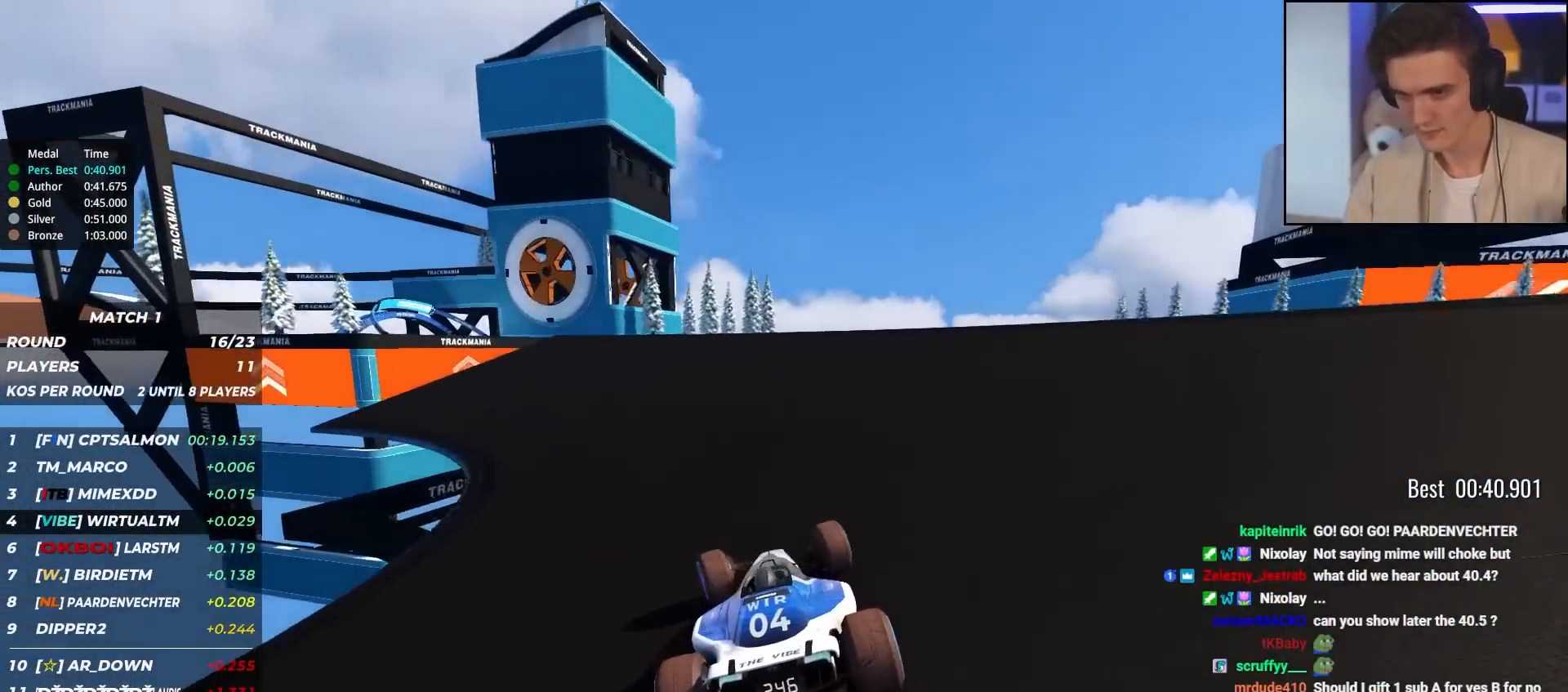
{"keys": ["left", "up"], "events": [[50, "left", "down"], [333, "left", "up"], [433, "left", "down"]]}
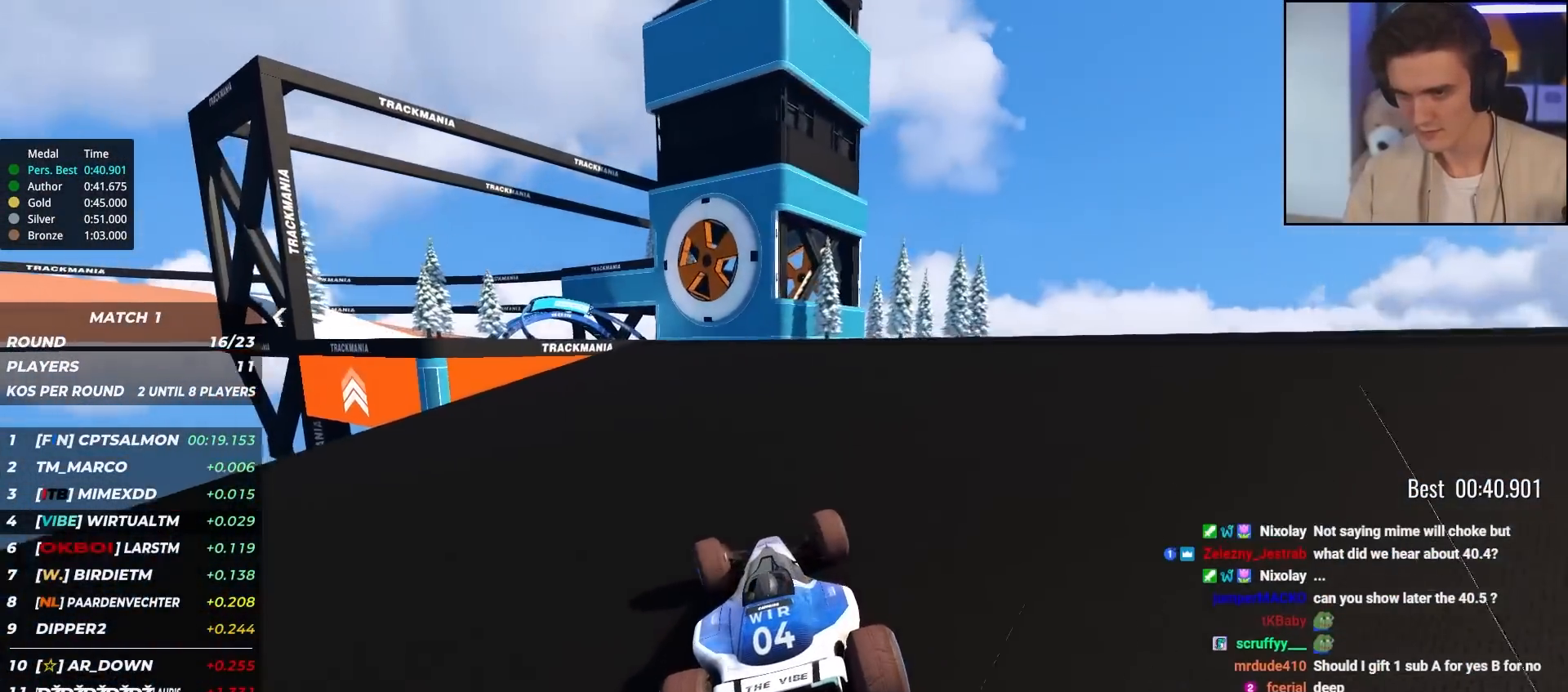
{"keys": ["up"], "events": [[67, "left", "up"], [167, "left", "down"], [300, "left", "up"], [400, "left", "down"], [450, "left", "up"]]}
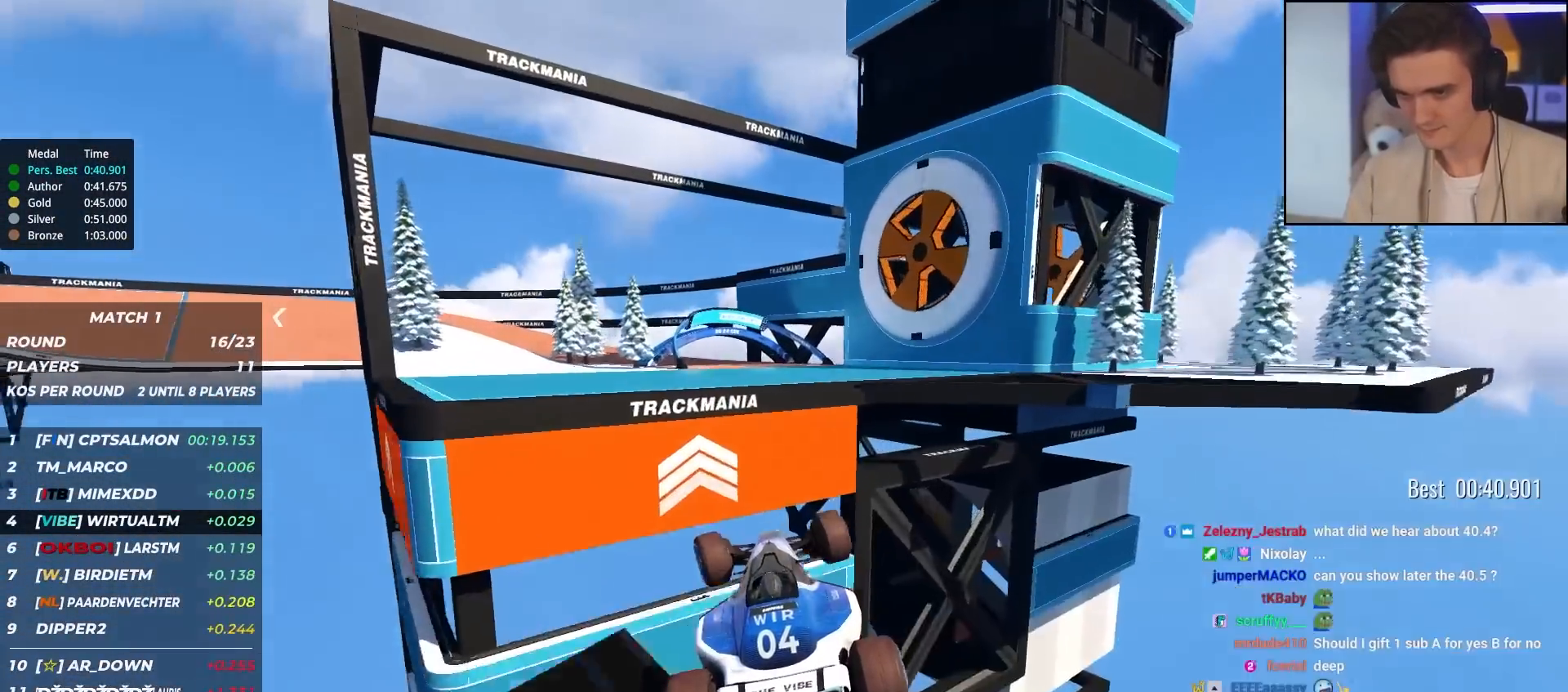
{"keys": ["up"], "events": [[83, "right", "down"], [417, "right", "up"]]}
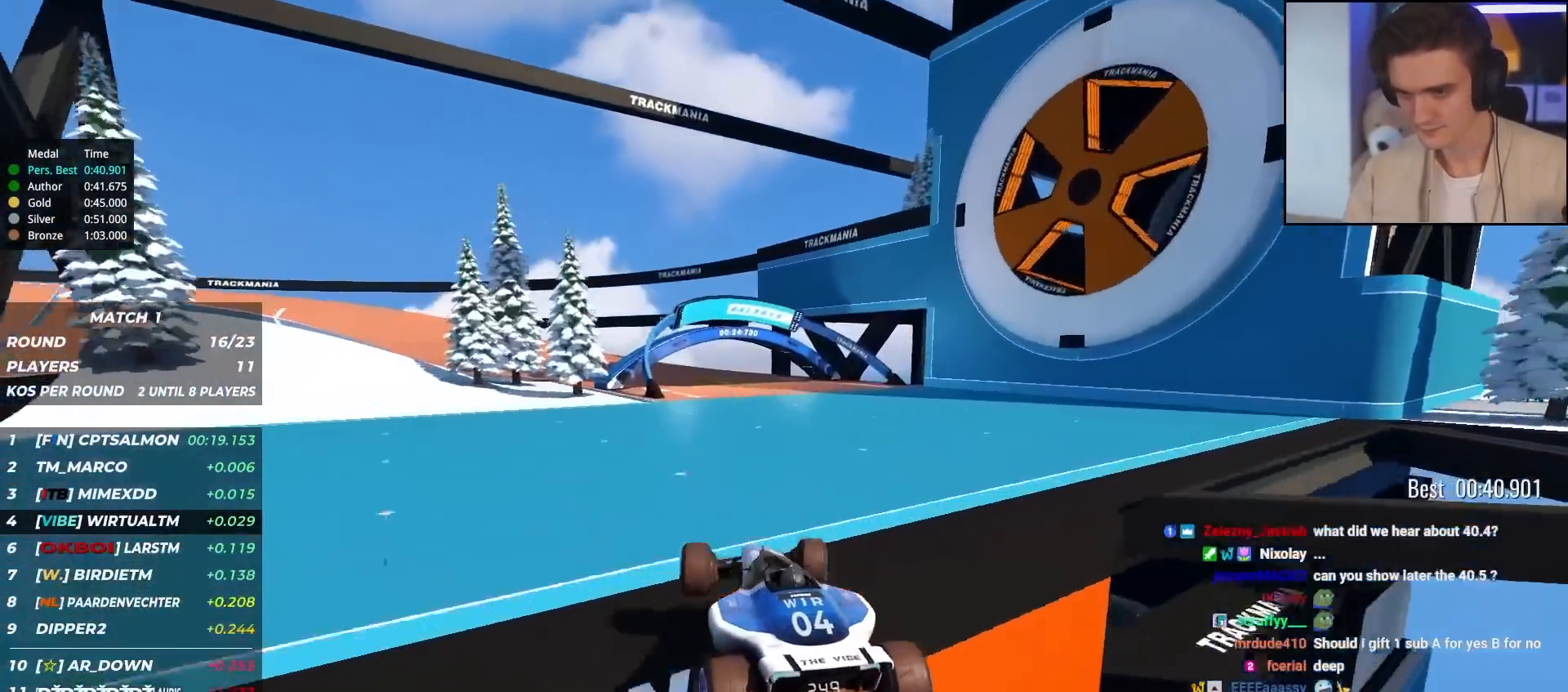
{"keys": ["left", "up"], "events": [[200, "left", "down"], [283, "left", "up"], [333, "left", "down"]]}
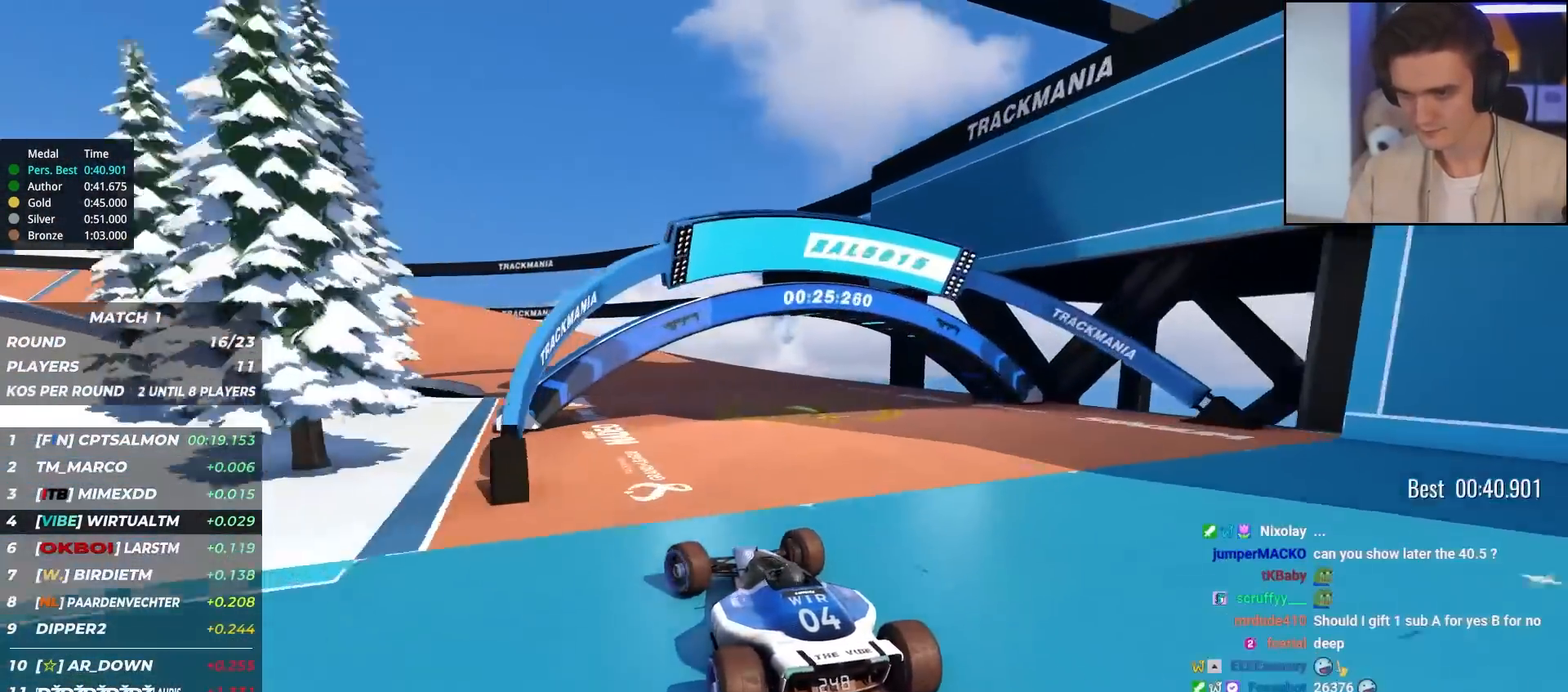
{"keys": ["left", "up"], "events": [[117, "left", "up"], [217, "left", "down"], [350, "left", "up"], [450, "left", "down"]]}
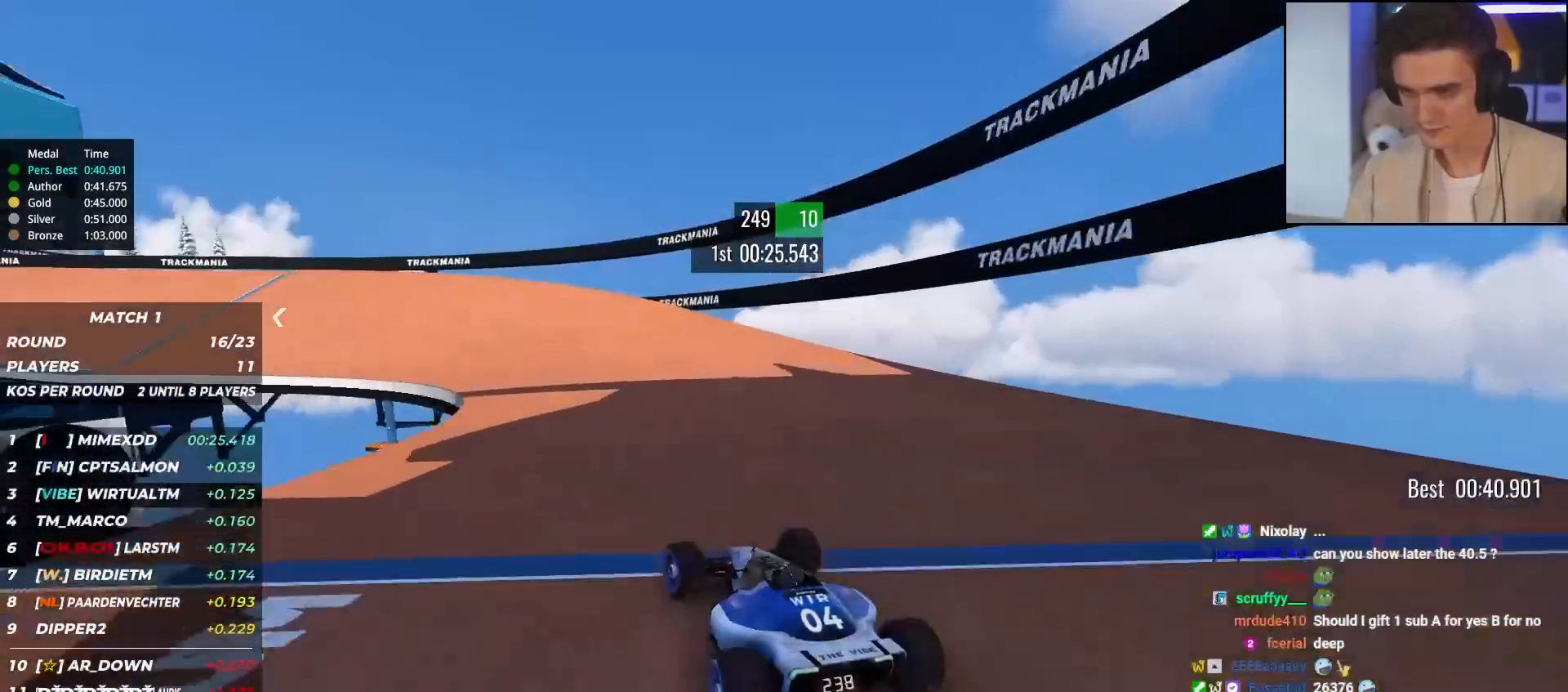
{"keys": ["left", "up"], "events": [[83, "left", "up"], [183, "left", "down"]]}
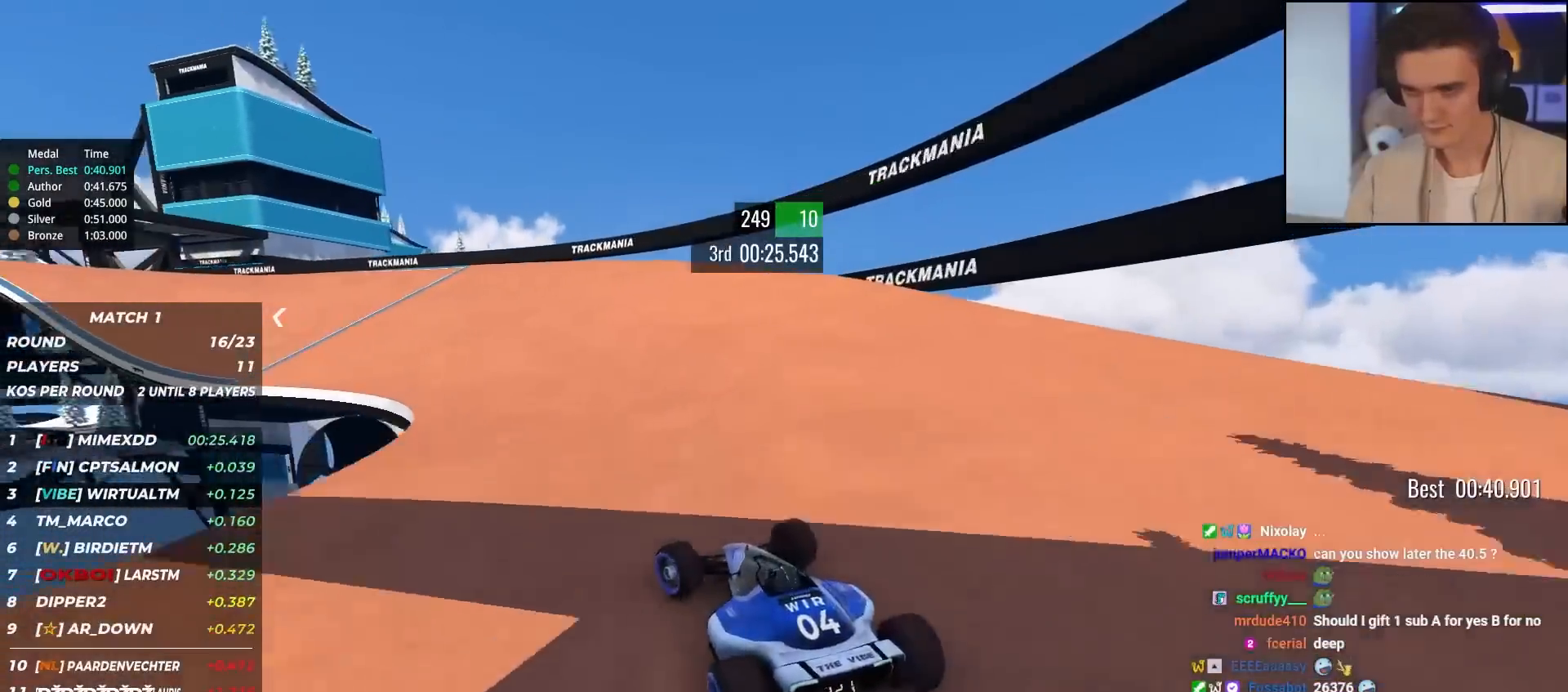
{"keys": ["left", "up"], "events": [[17, "left", "up"], [100, "right", "down"], [250, "right", "up"], [433, "left", "down"]]}
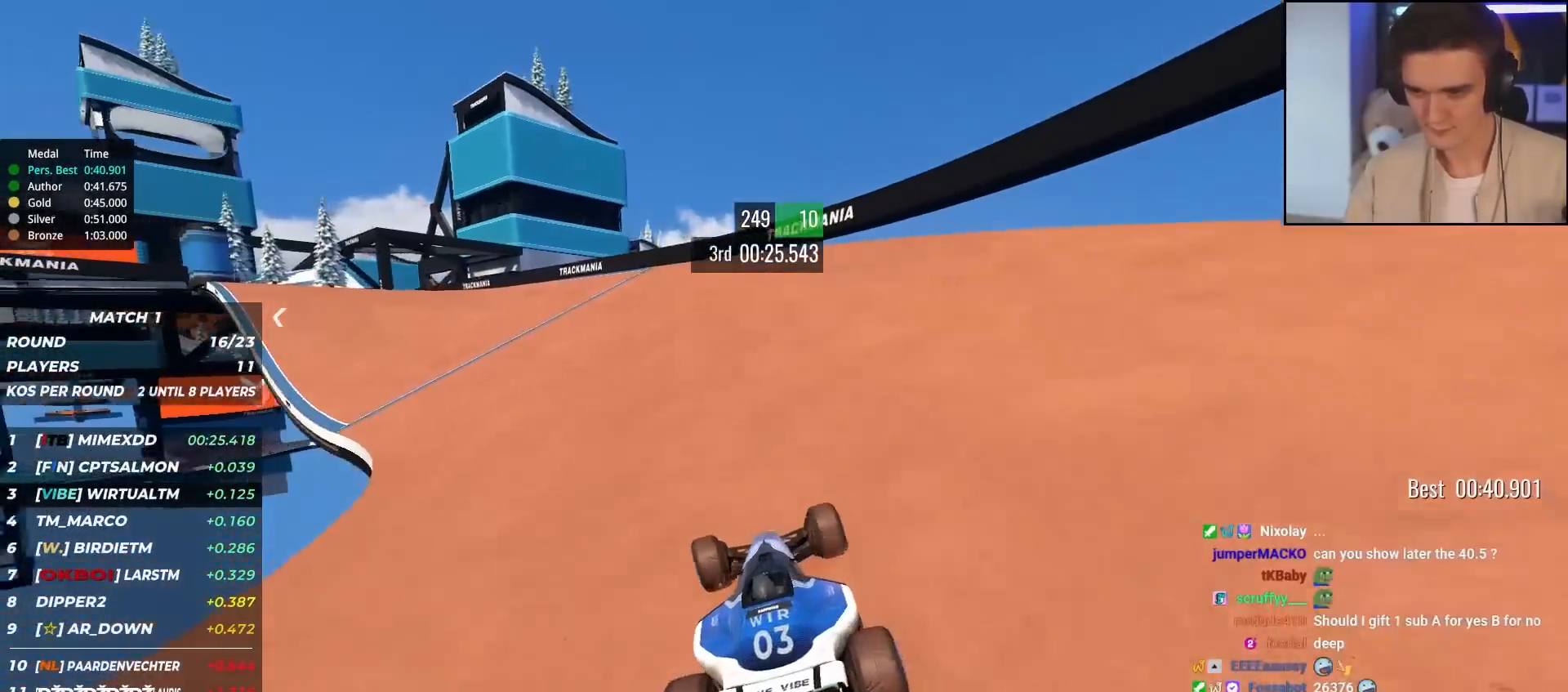
{"keys": ["left", "up"], "events": [[67, "left", "up"], [217, "left", "down"]]}
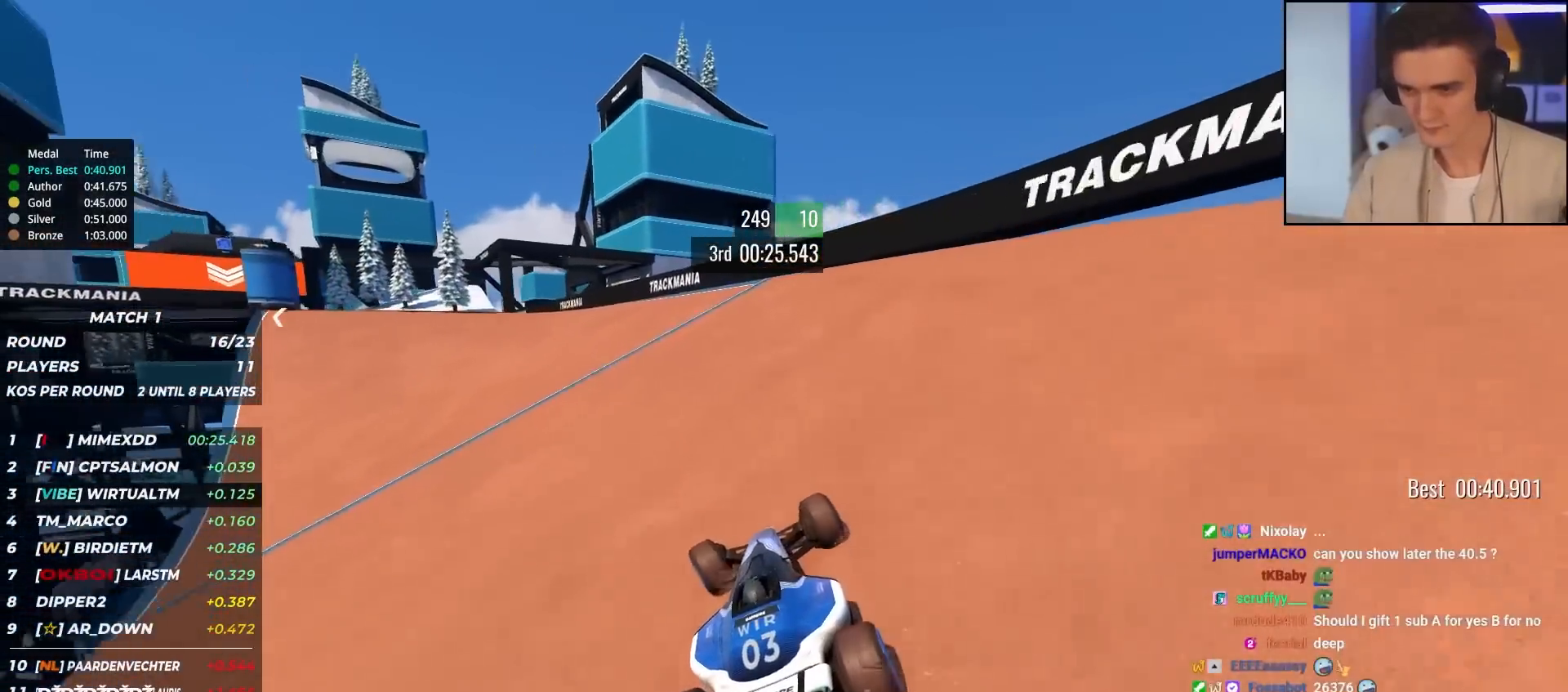
{"keys": ["left", "up"], "events": []}
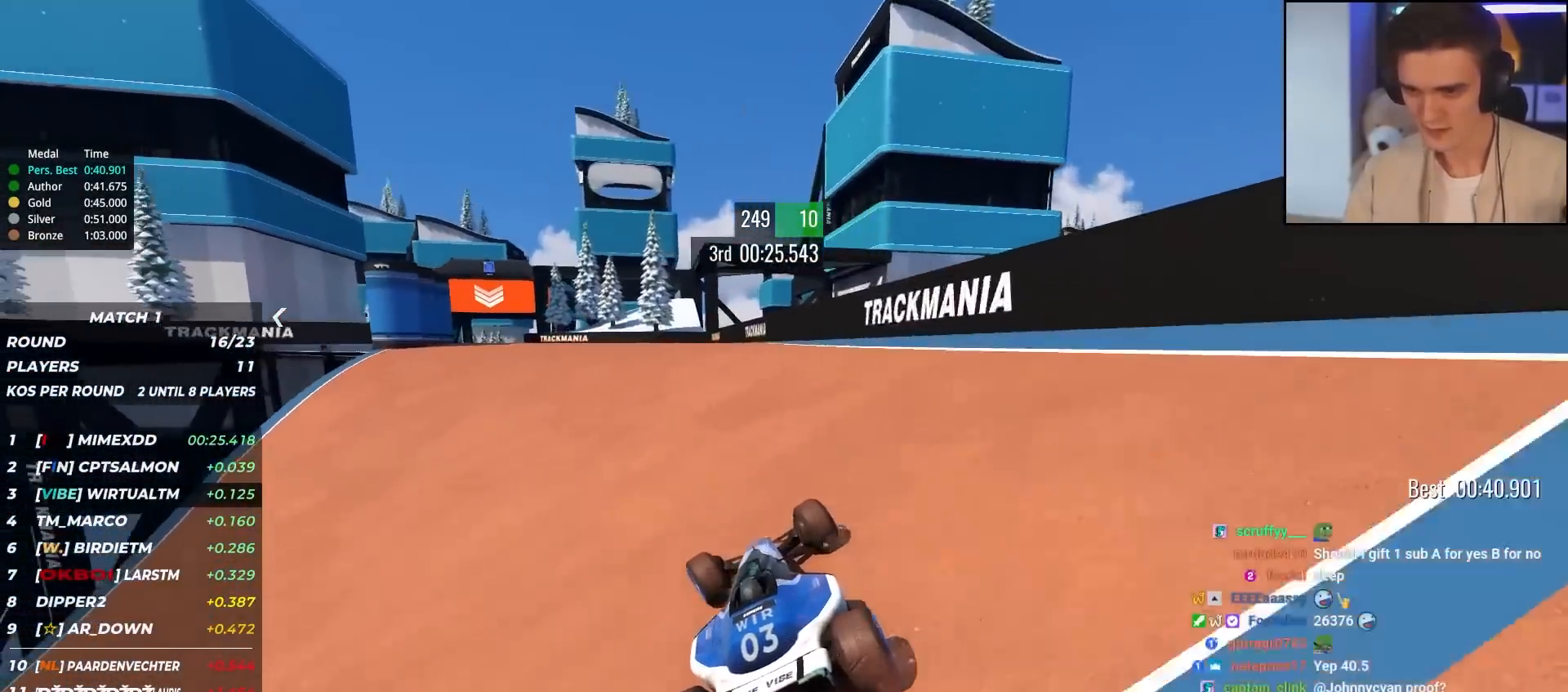
{"keys": ["up"], "events": [[383, "left", "up"]]}